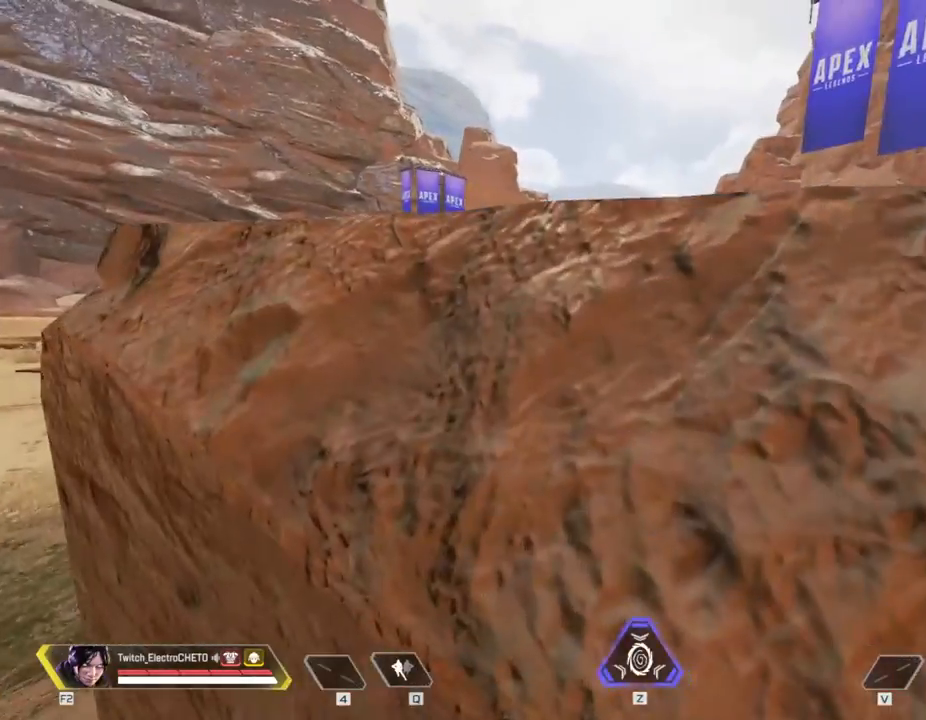
Gameplay with keyboard and mouse; each line is a JSON object with the keys and mouse buttons held at the frame after it. "events" lists presses ("down") and releases ("up") of "1", "2", "3", "4", "5", "a", "alt", "c", "caps_lock", "ctrl", "d", "e", "f", "g", "q", "r", "s", "shift", "space", "t", "tab", "v", "w", "x", "z", "mouse_left", "mouse_wheel" and "mouse_right" between this image and that frame as [ms after this image, input, new state], when the widget could be followed in between. "mouse_left", "mouse_wheel", "mouse_right" = the "left", "wheel", "right" buttons of the "mouse" list. No other keys are recorded. "wheel" means that the mouse wheel is clicked or scrolled. Not read: mouse_move.
{"keys": ["d"], "mouse": [], "events": []}
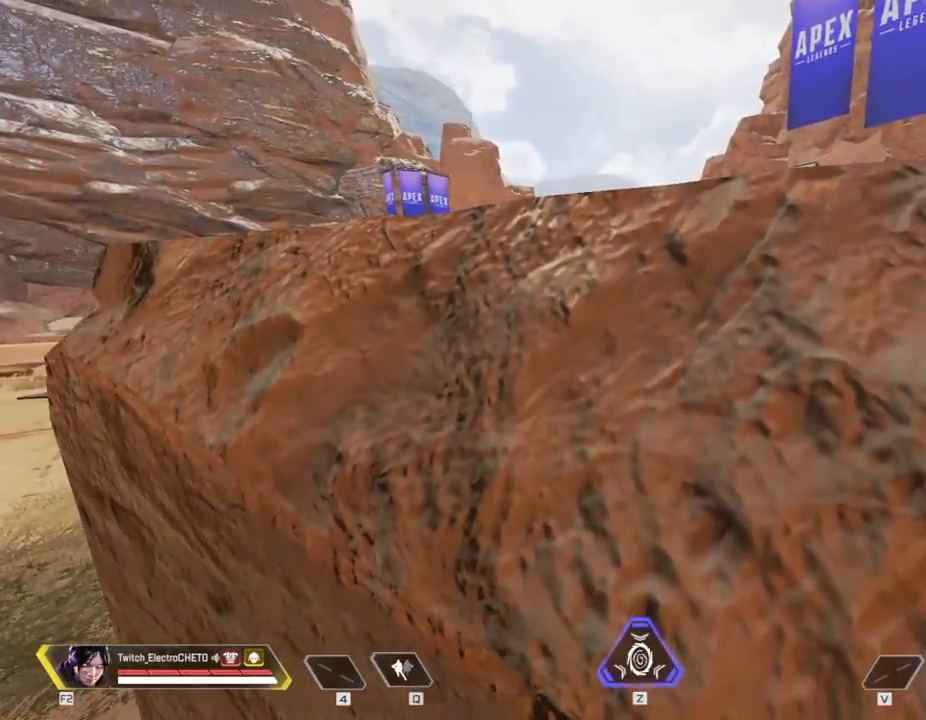
{"keys": ["d"], "mouse": [], "events": []}
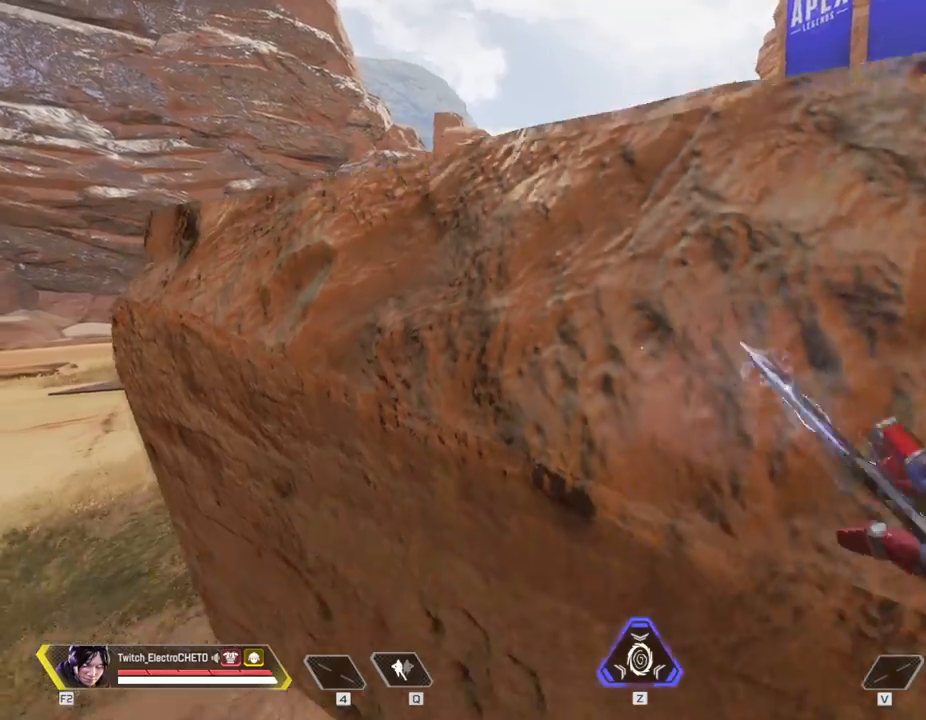
{"keys": ["d"], "mouse": [], "events": [[200, "d", "up"], [334, "d", "down"]]}
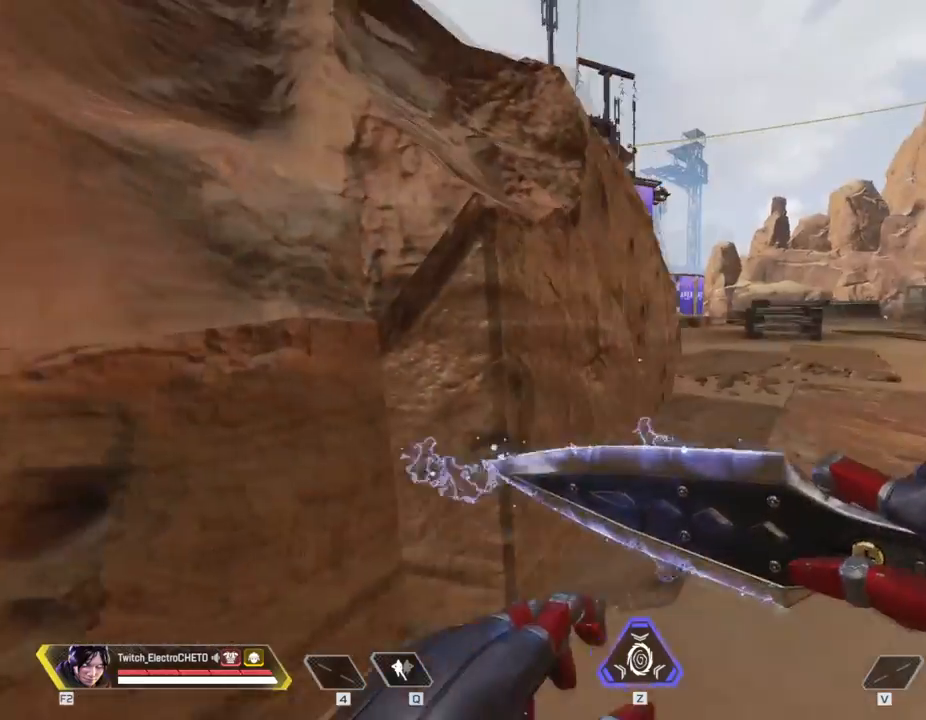
{"keys": ["d", "w"], "mouse": [], "events": [[33, "w", "down"]]}
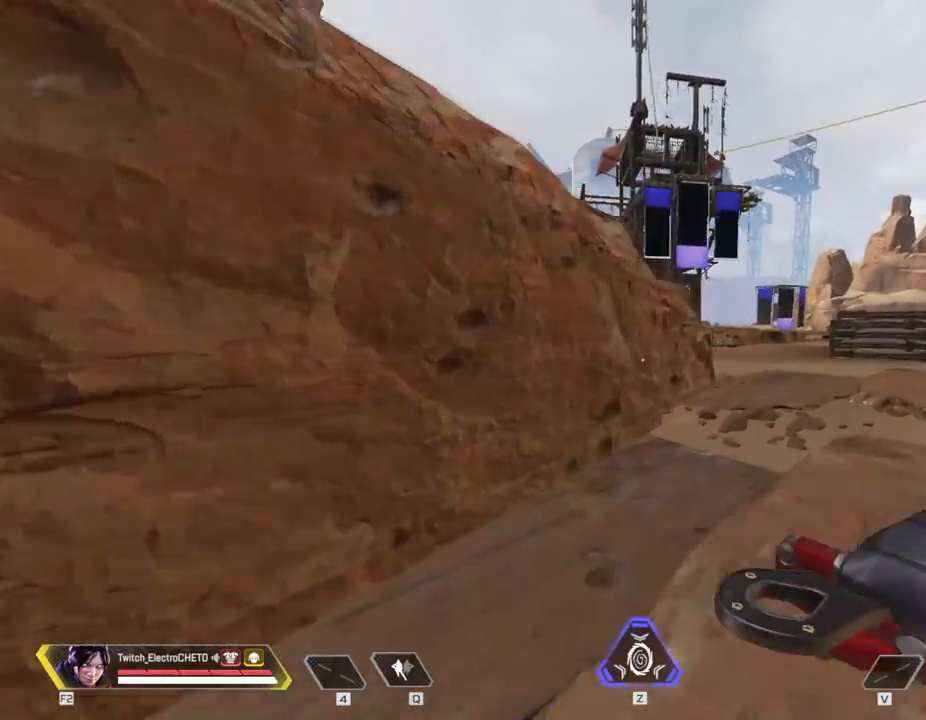
{"keys": ["d", "shift", "w"], "mouse": [], "events": [[317, "shift", "down"]]}
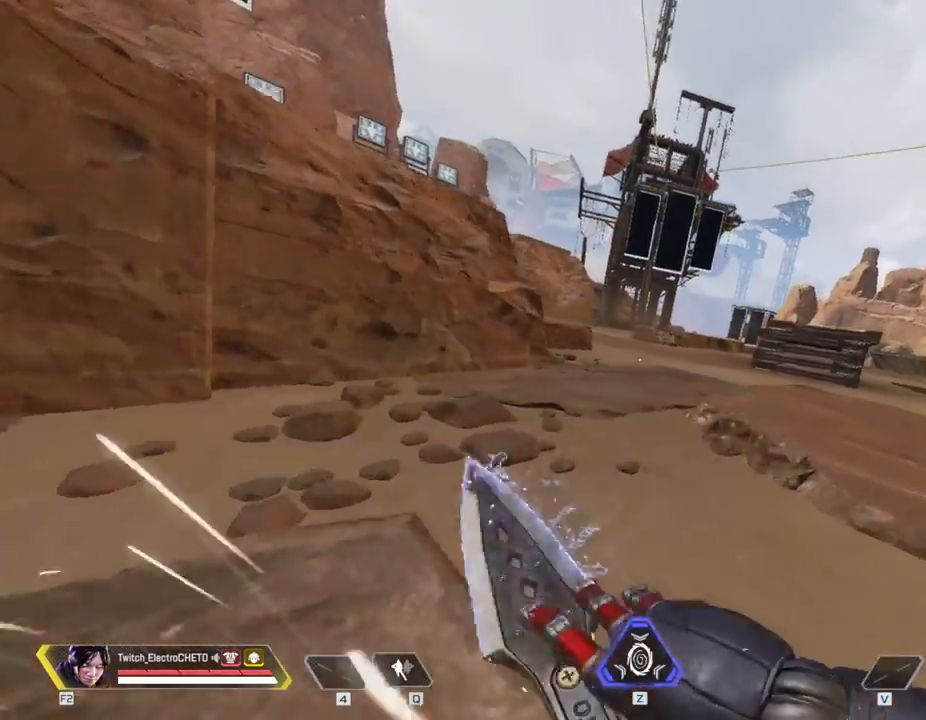
{"keys": ["d"], "mouse": [], "events": [[66, "space", "down"], [200, "shift", "up"], [300, "space", "up"], [300, "w", "up"]]}
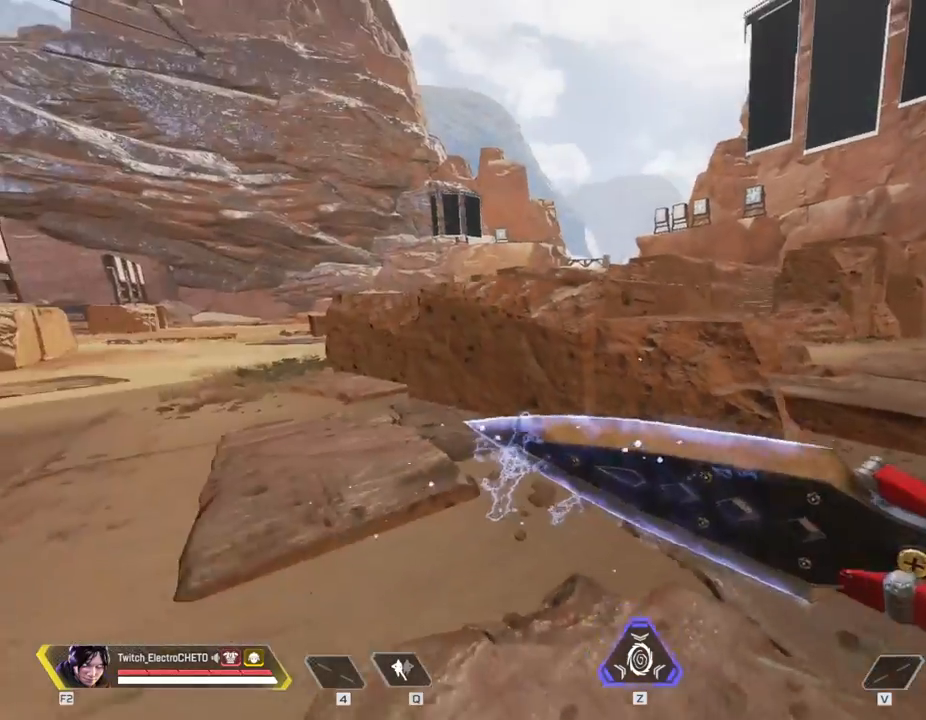
{"keys": [], "mouse": [], "events": [[33, "w", "down"], [67, "d", "up"], [317, "w", "up"]]}
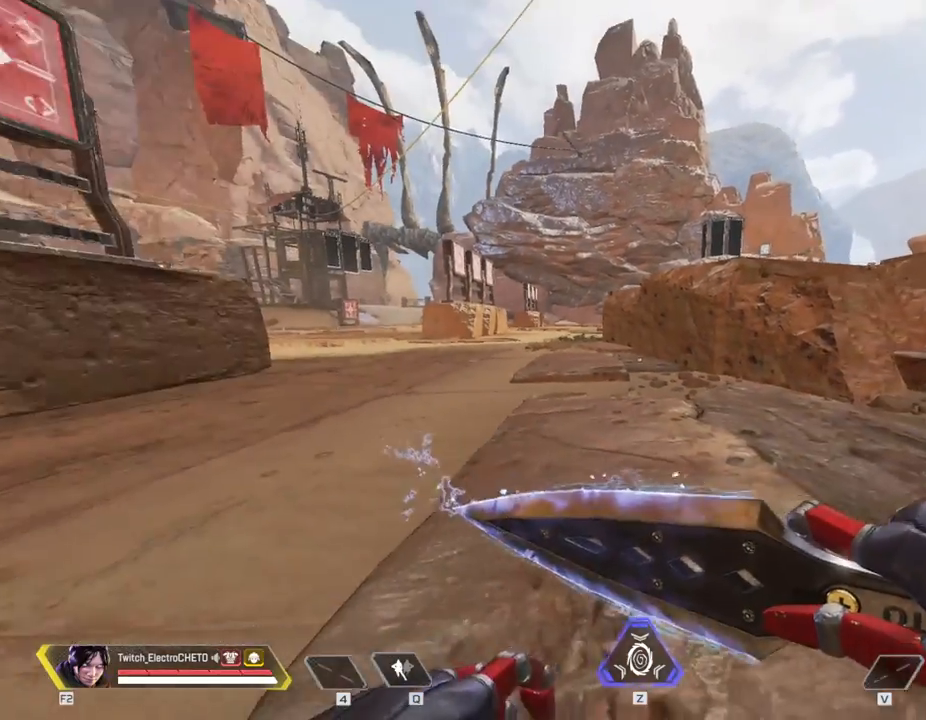
{"keys": ["d"], "mouse": [], "events": [[283, "d", "down"], [367, "d", "up"], [467, "d", "down"]]}
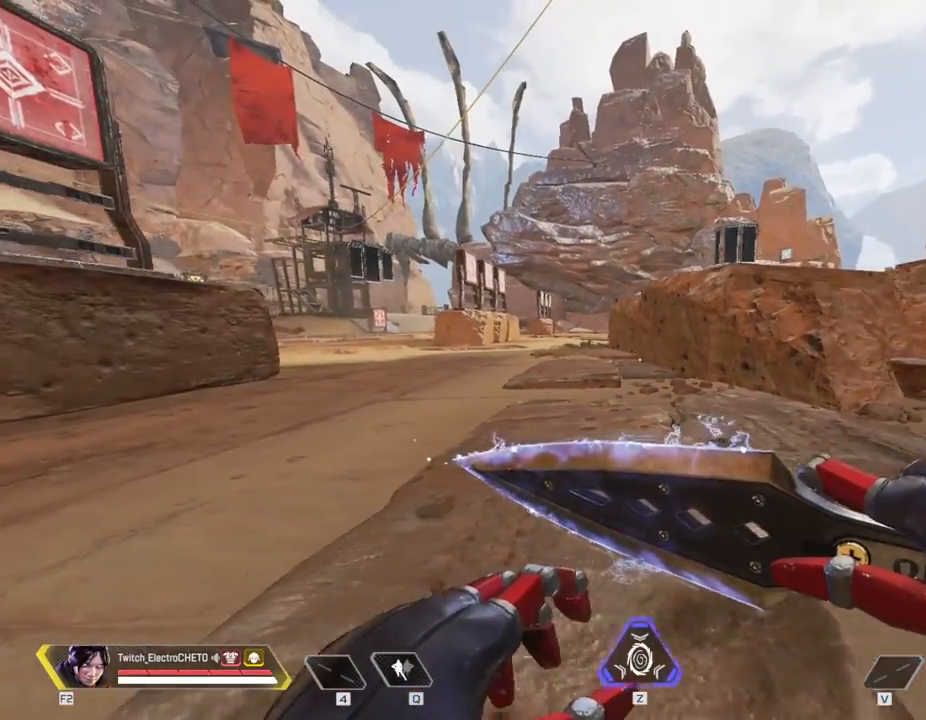
{"keys": ["d"], "mouse": [], "events": [[50, "d", "up"], [150, "d", "down"], [200, "d", "up"], [300, "d", "down"], [334, "d", "up"], [434, "d", "down"]]}
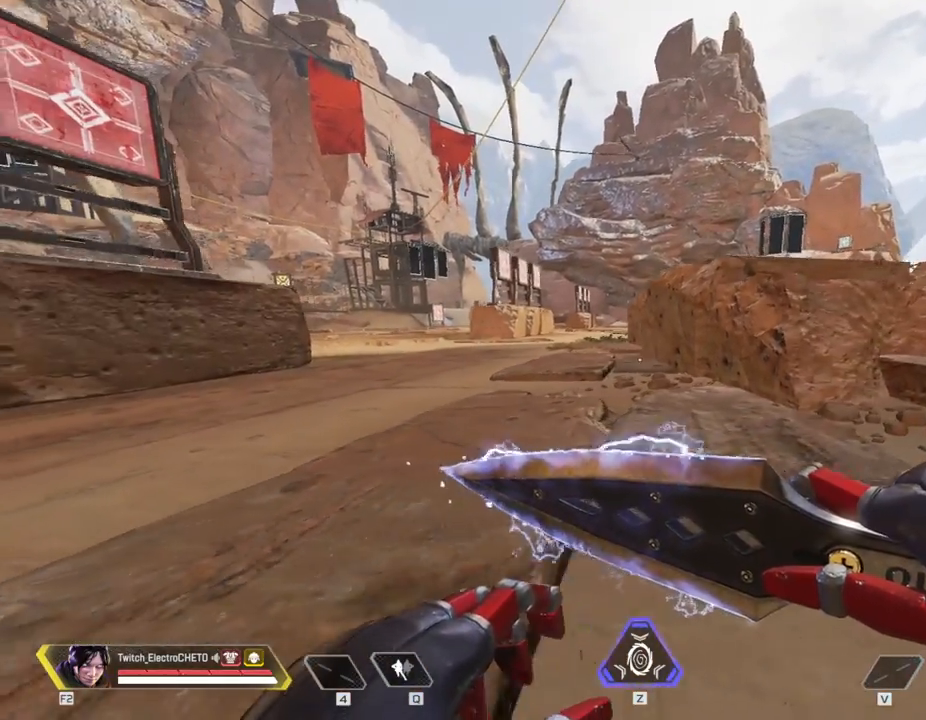
{"keys": [], "mouse": [], "events": [[33, "d", "up"], [116, "d", "down"], [166, "d", "up"], [266, "d", "down"], [317, "d", "up"]]}
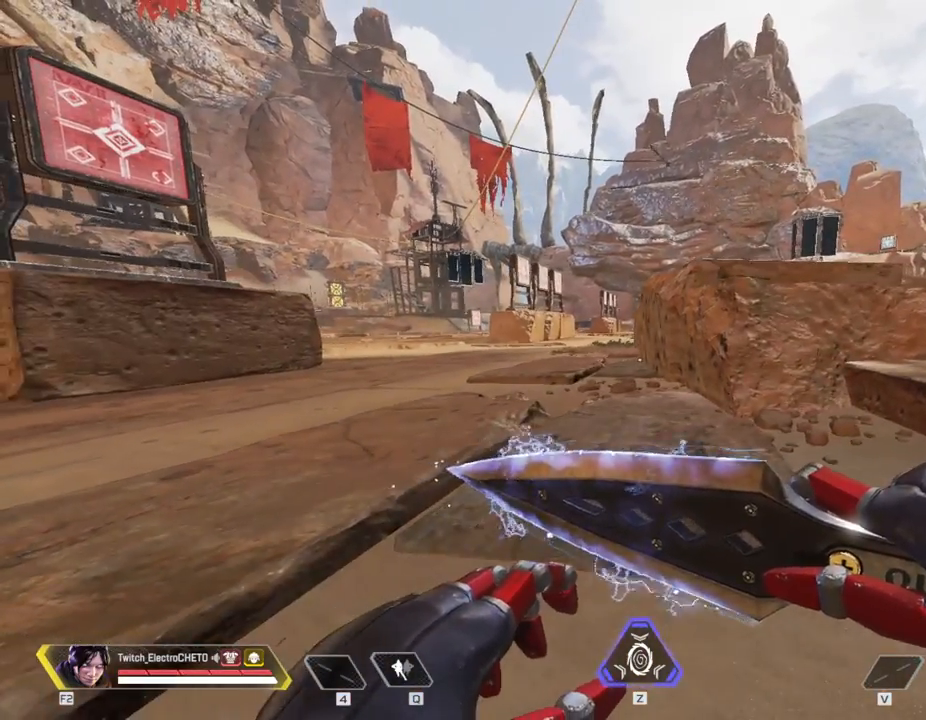
{"keys": [], "mouse": [], "events": [[184, "d", "down"], [284, "d", "up"]]}
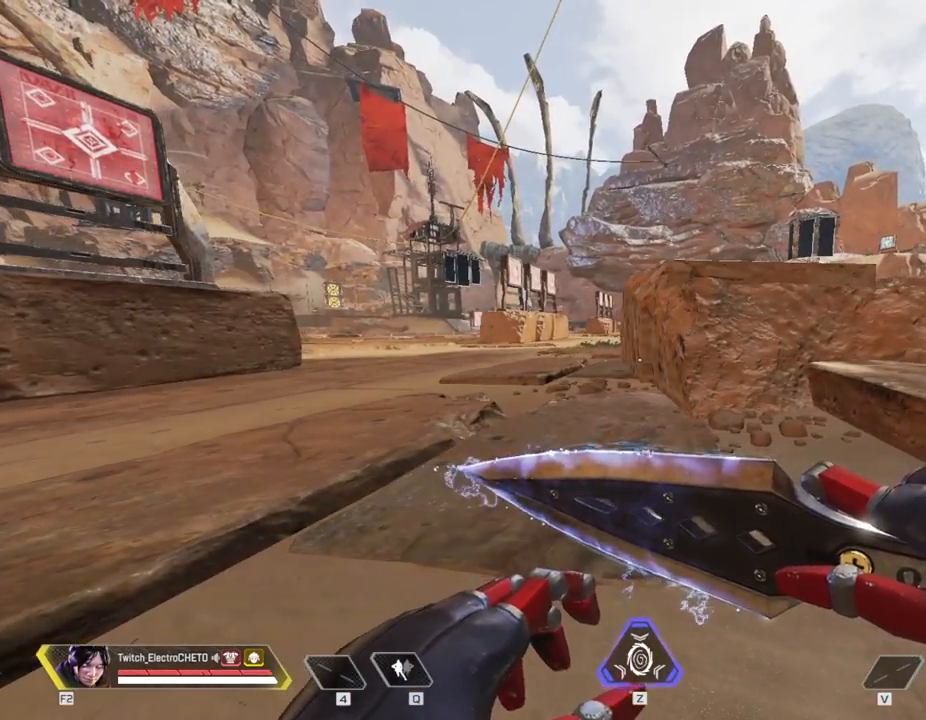
{"keys": ["a"], "mouse": [], "events": [[283, "a", "down"]]}
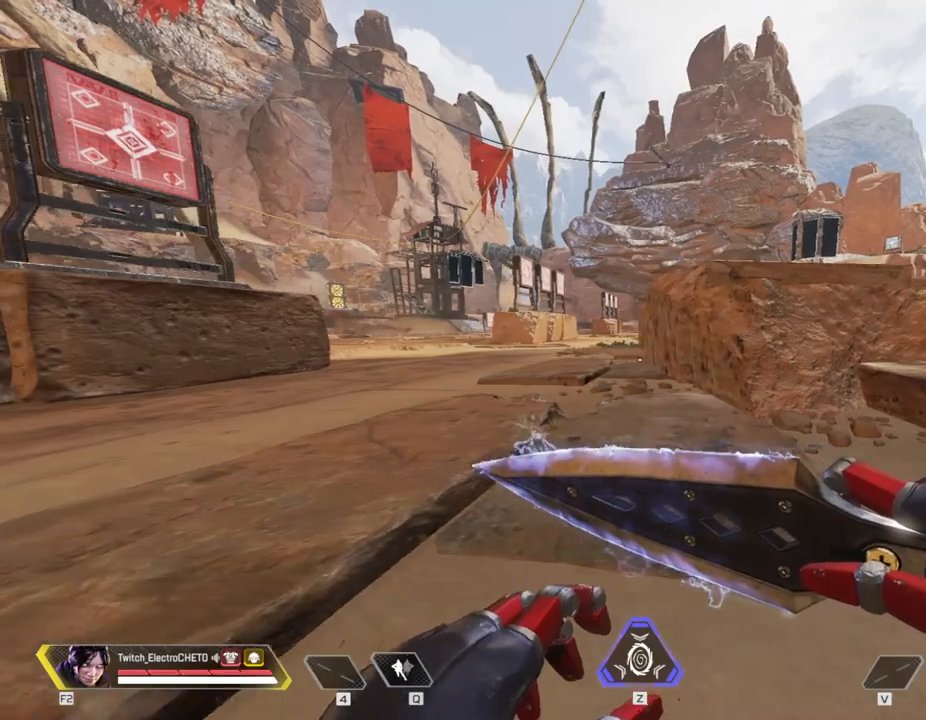
{"keys": [], "mouse": [], "events": [[300, "a", "up"]]}
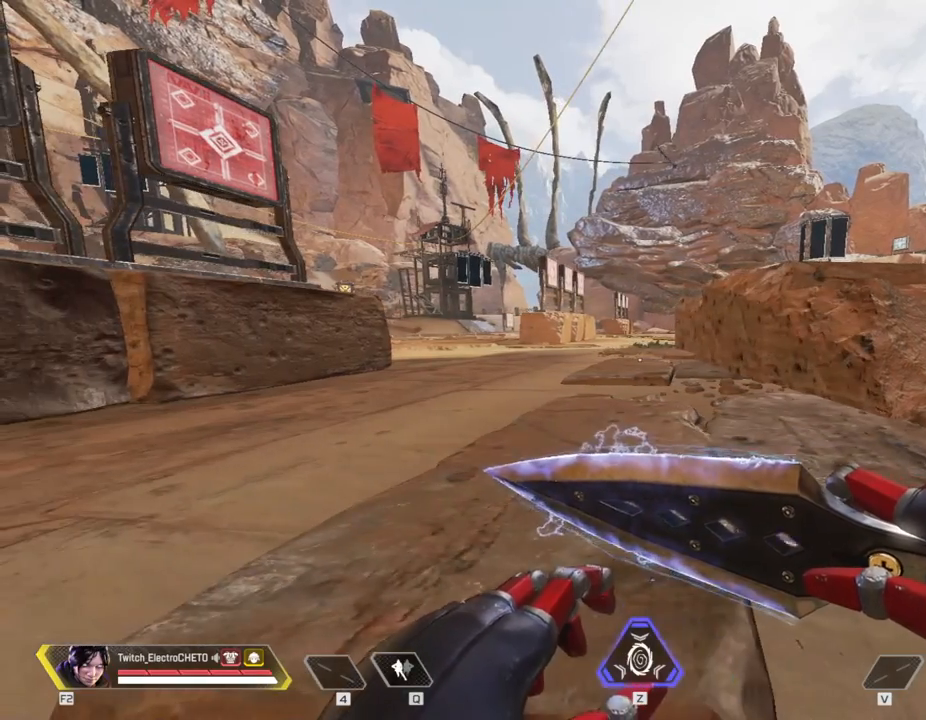
{"keys": [], "mouse": [], "events": [[66, "d", "down"], [233, "d", "up"]]}
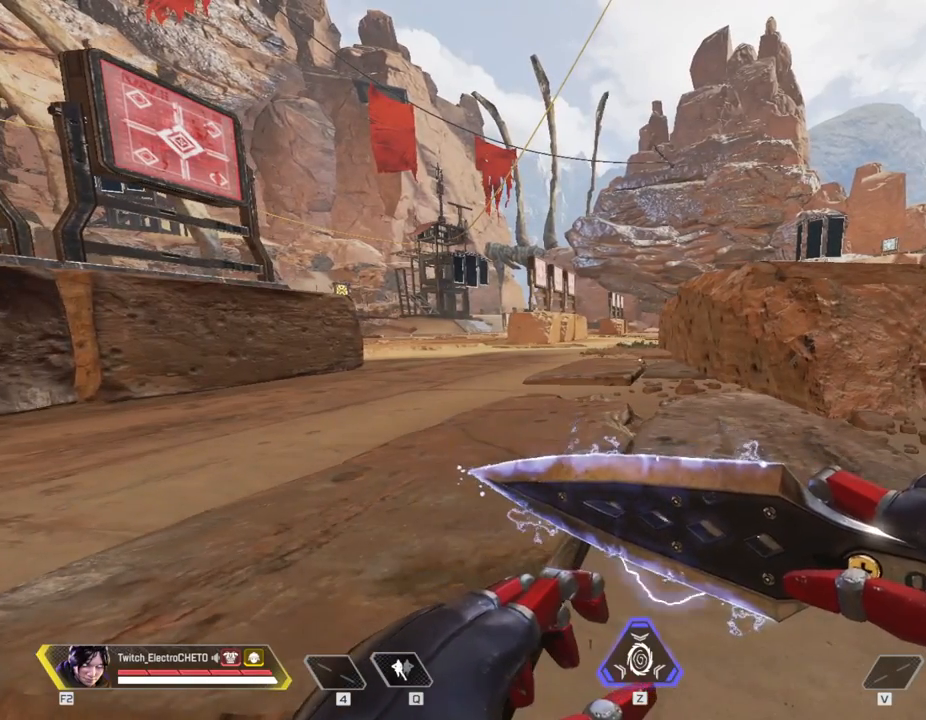
{"keys": [], "mouse": [], "events": []}
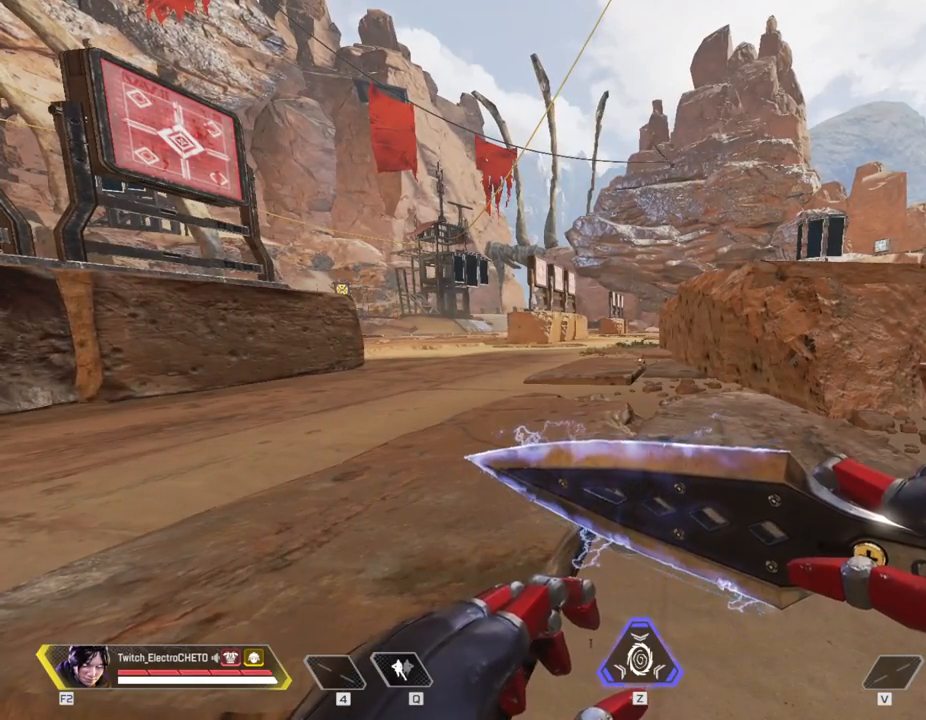
{"keys": [], "mouse": [], "events": []}
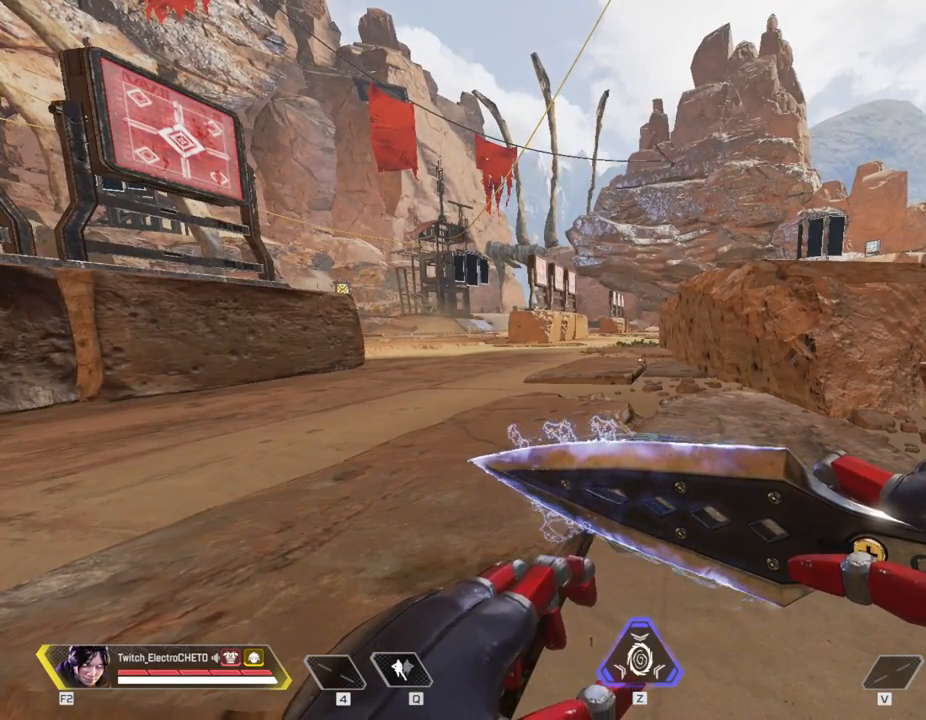
{"keys": [], "mouse": [], "events": []}
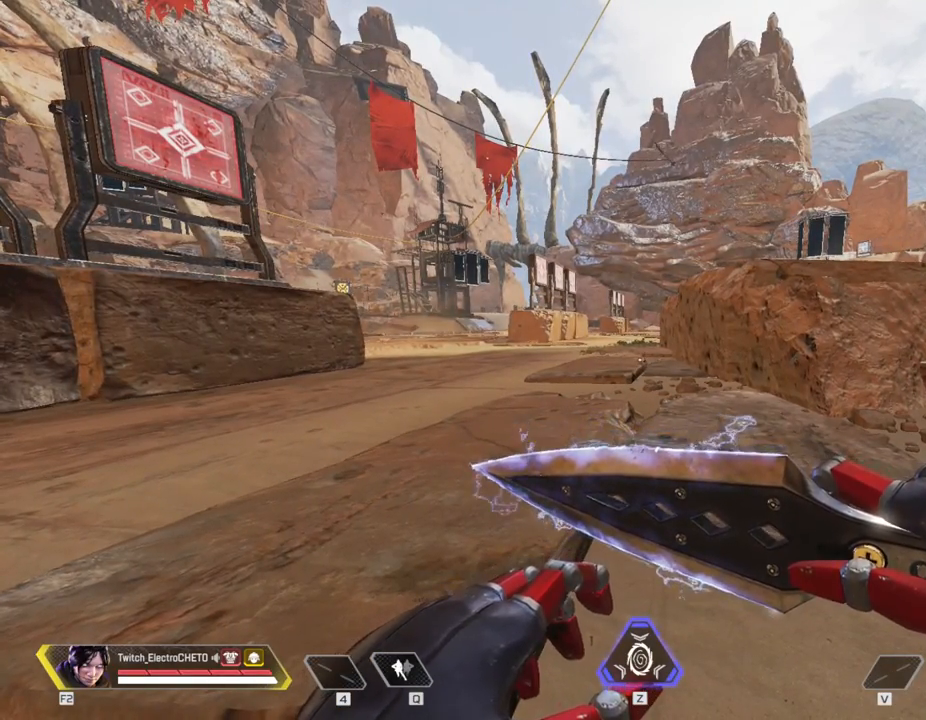
{"keys": [], "mouse": [], "events": []}
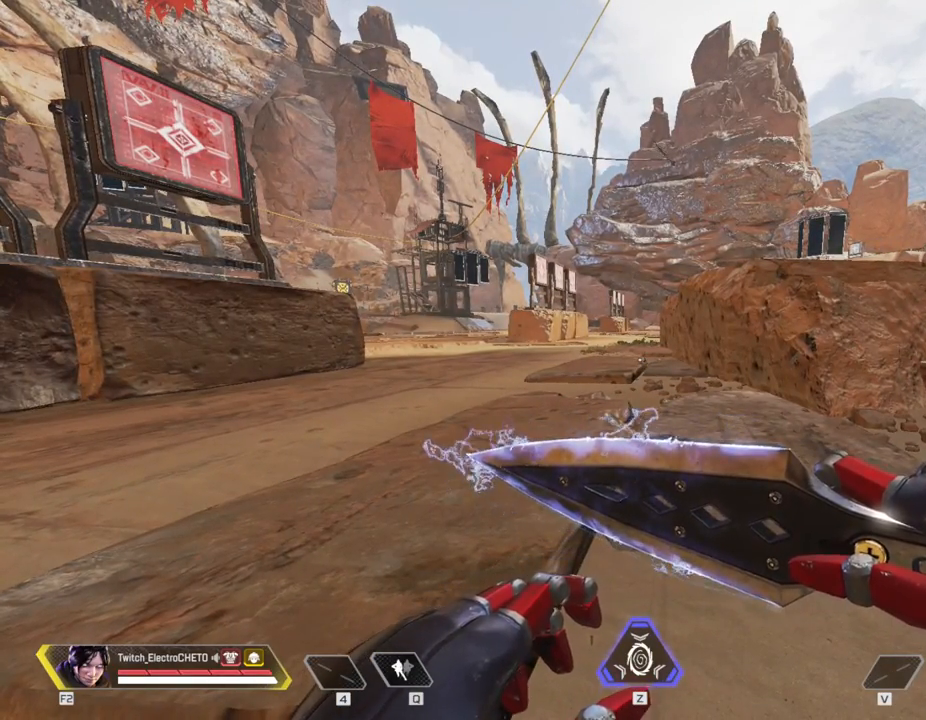
{"keys": ["w"], "mouse": [], "events": [[150, "w", "down"]]}
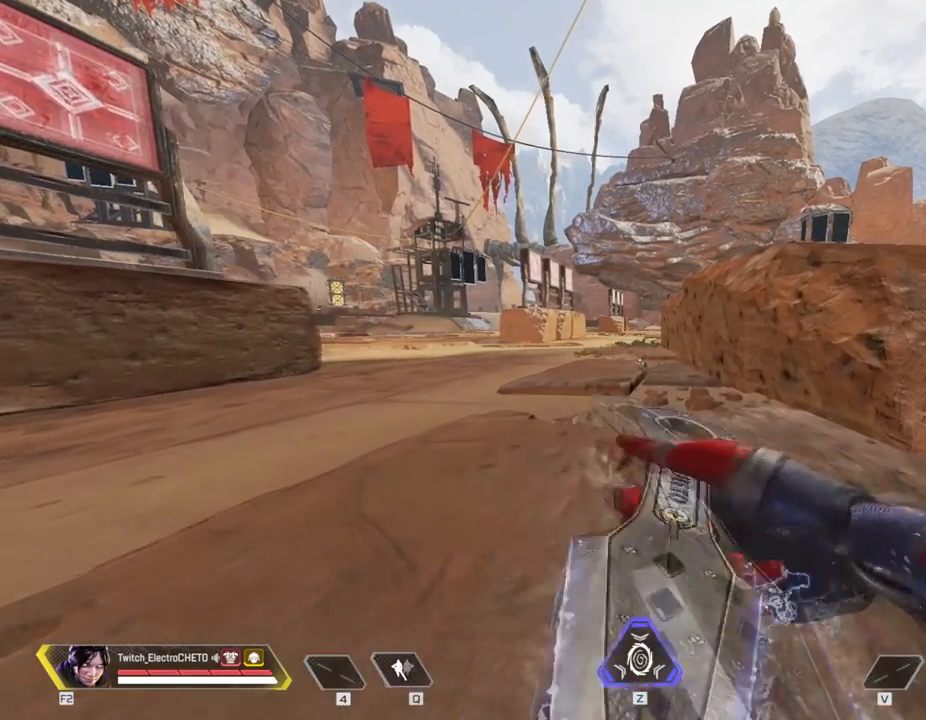
{"keys": ["w"], "mouse": [], "events": []}
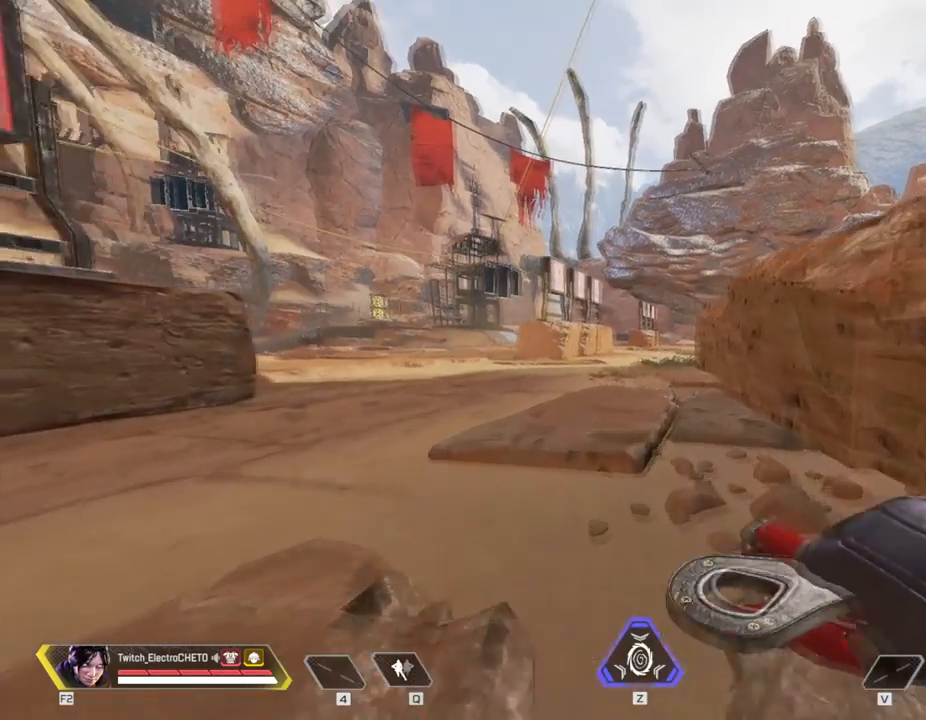
{"keys": ["w"], "mouse": [], "events": []}
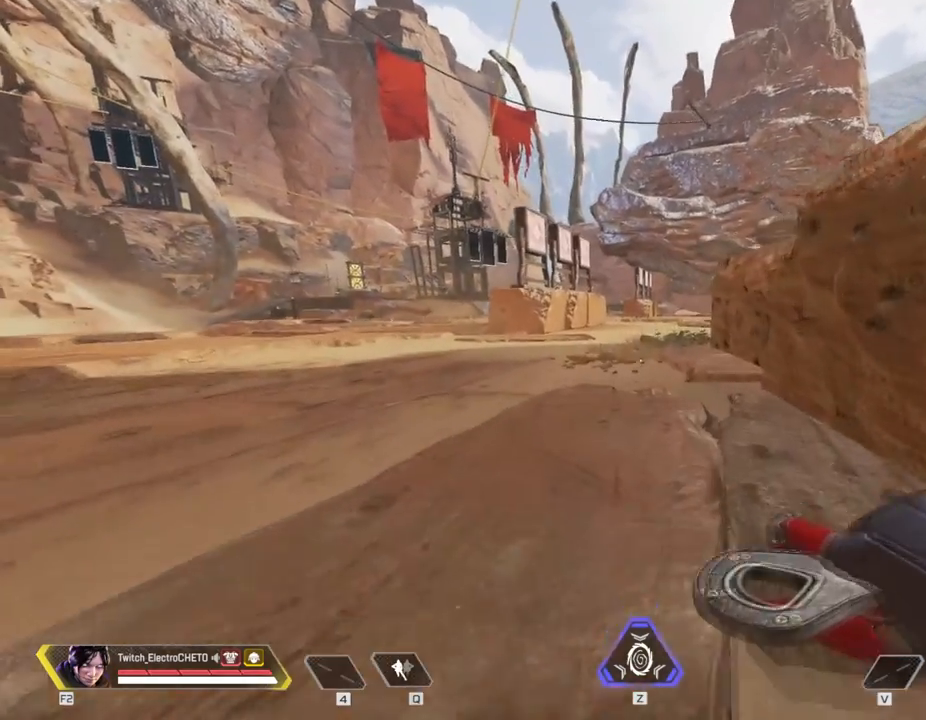
{"keys": ["space", "w"], "mouse": [], "events": [[100, "shift", "down"], [433, "space", "down"], [500, "shift", "up"]]}
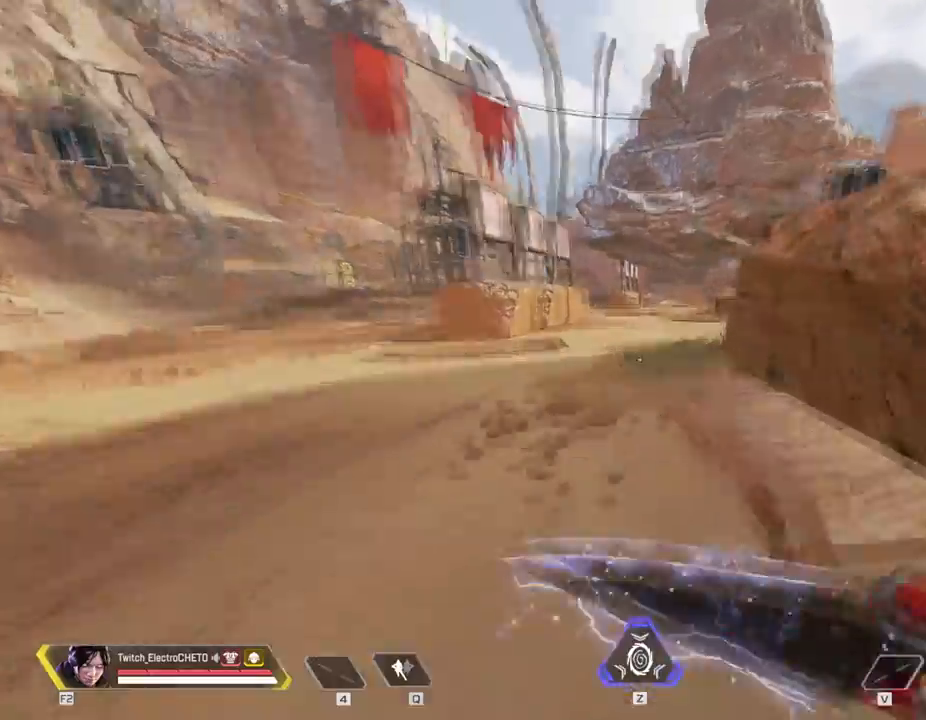
{"keys": ["a"], "mouse": [], "events": [[33, "d", "down"], [83, "space", "up"], [83, "w", "up"], [217, "a", "down"], [284, "d", "up"]]}
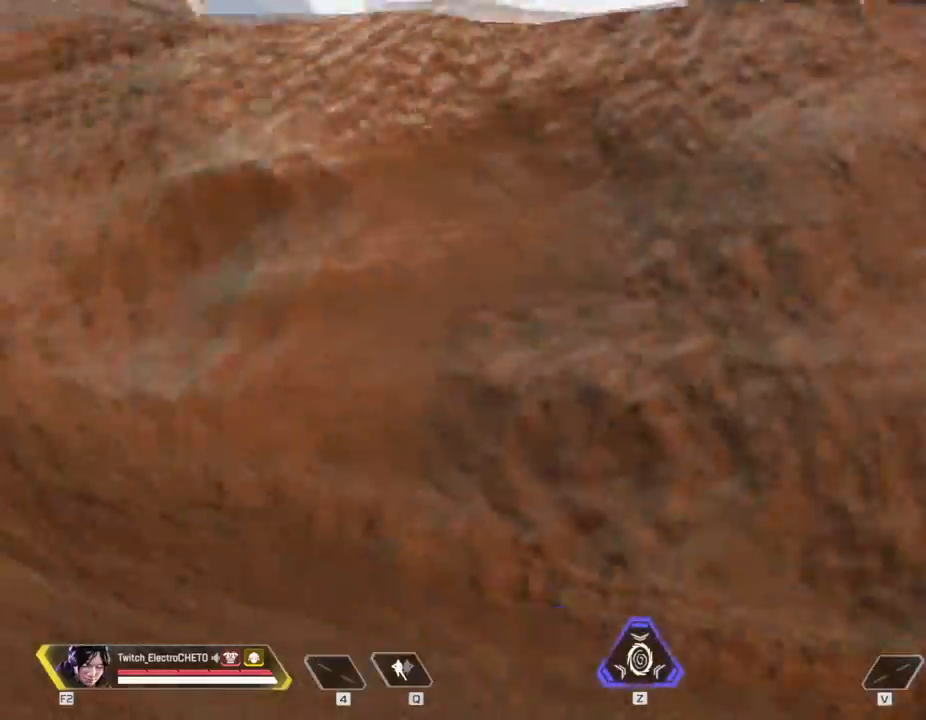
{"keys": ["a"], "mouse": [], "events": []}
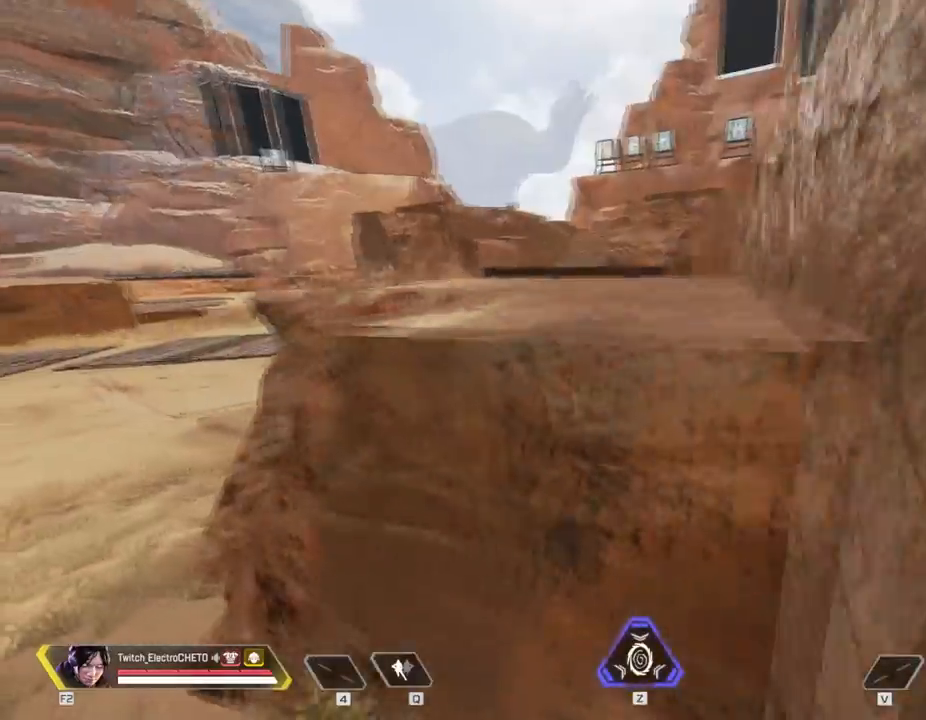
{"keys": ["a"], "mouse": [], "events": []}
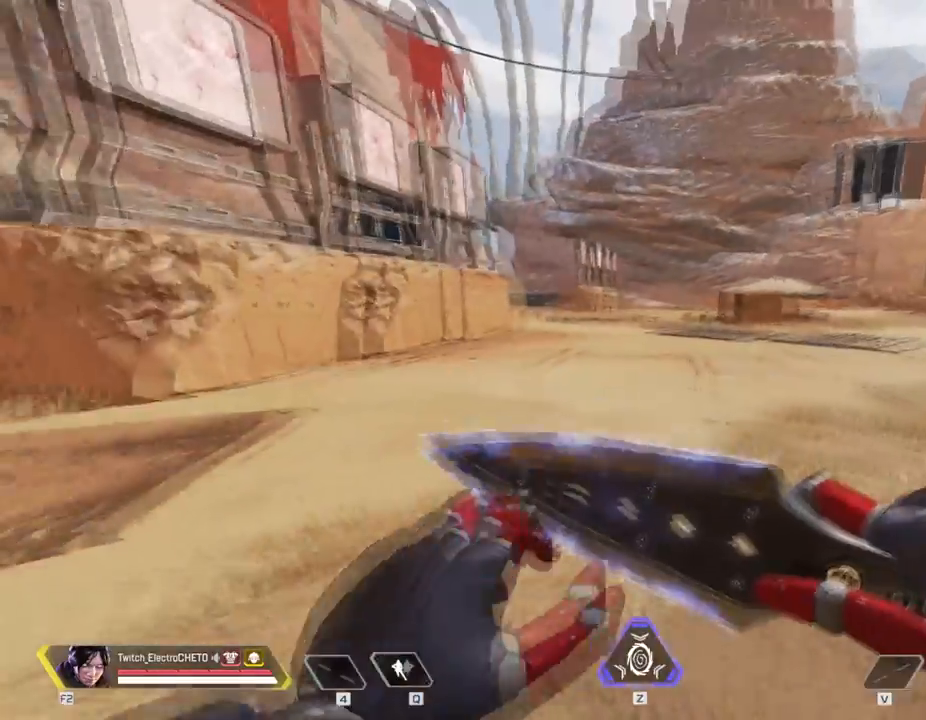
{"keys": [], "mouse": [], "events": [[500, "a", "up"]]}
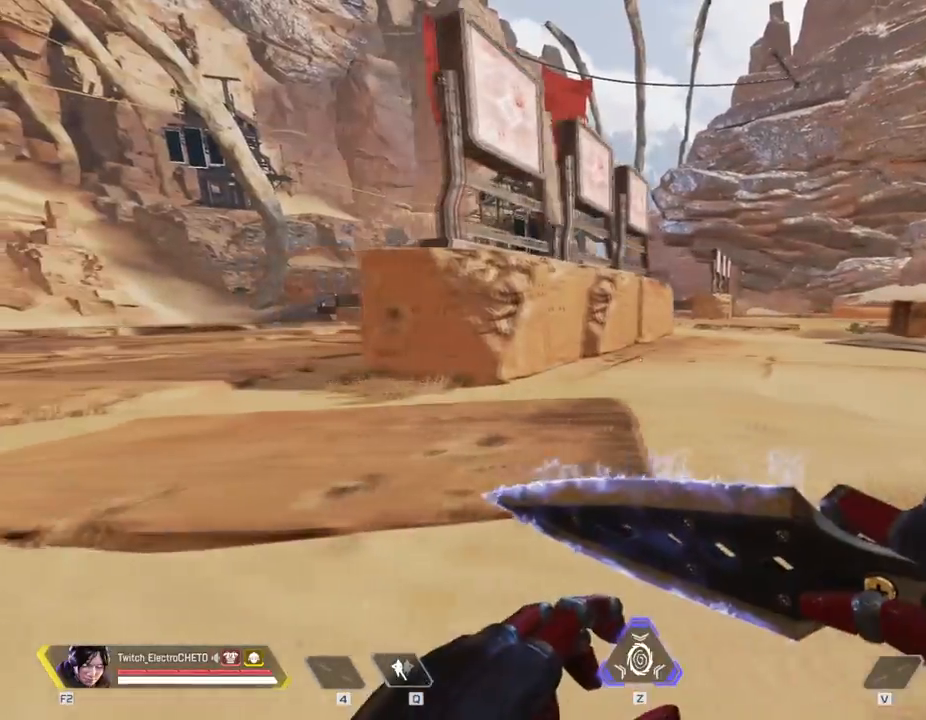
{"keys": ["w"], "mouse": [], "events": [[417, "w", "down"]]}
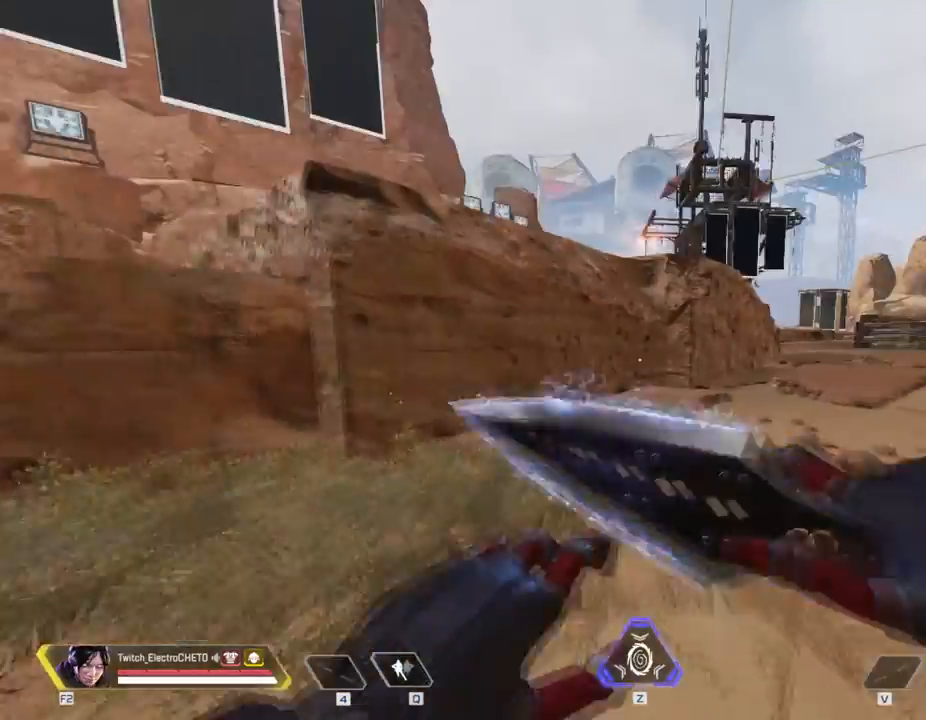
{"keys": ["w"], "mouse": [], "events": []}
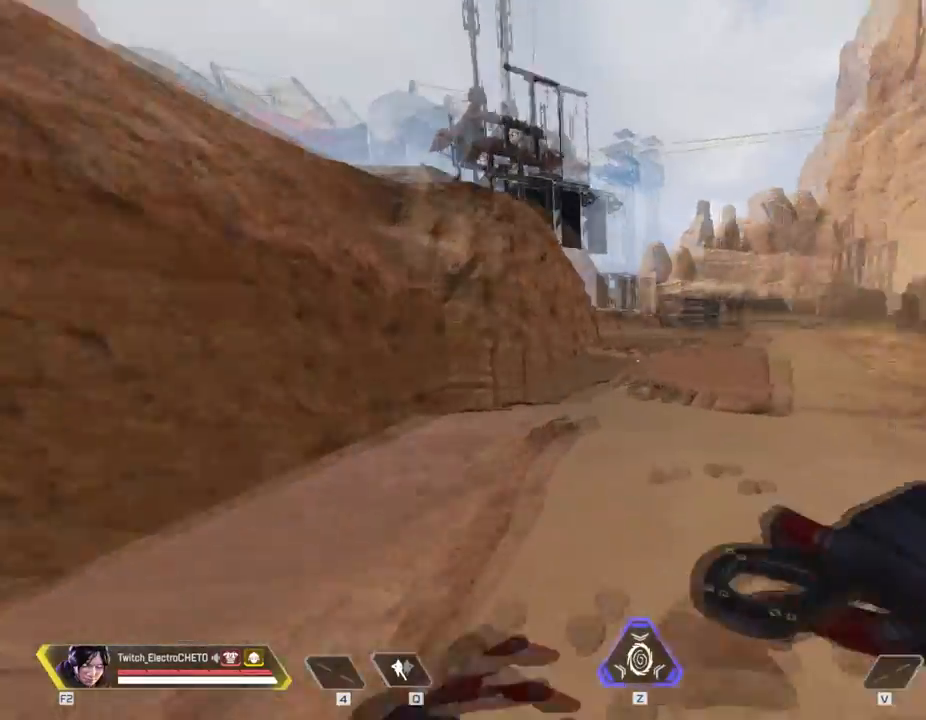
{"keys": ["shift", "space", "w"], "mouse": [], "events": [[117, "shift", "down"], [450, "space", "down"]]}
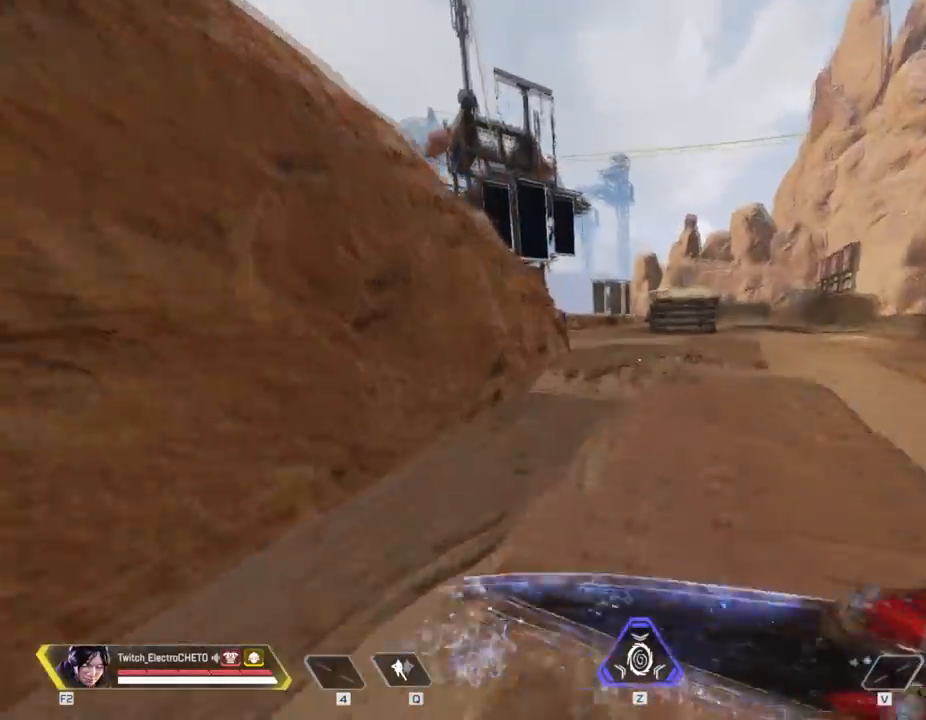
{"keys": ["d", "w"], "mouse": [], "events": [[100, "shift", "up"], [100, "space", "up"], [133, "d", "down"]]}
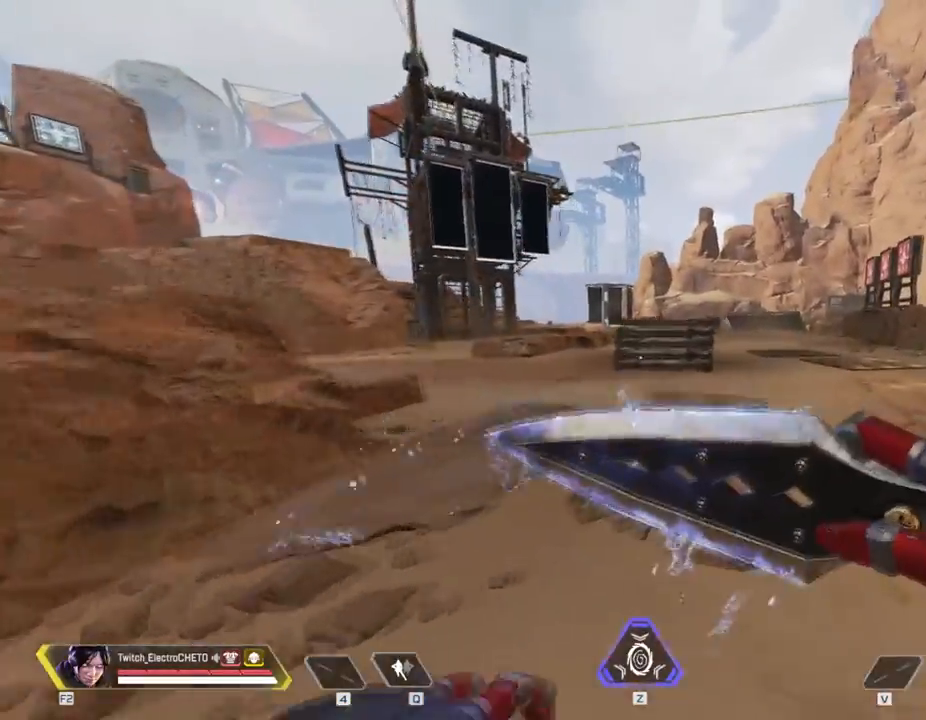
{"keys": ["d", "w"], "mouse": [], "events": []}